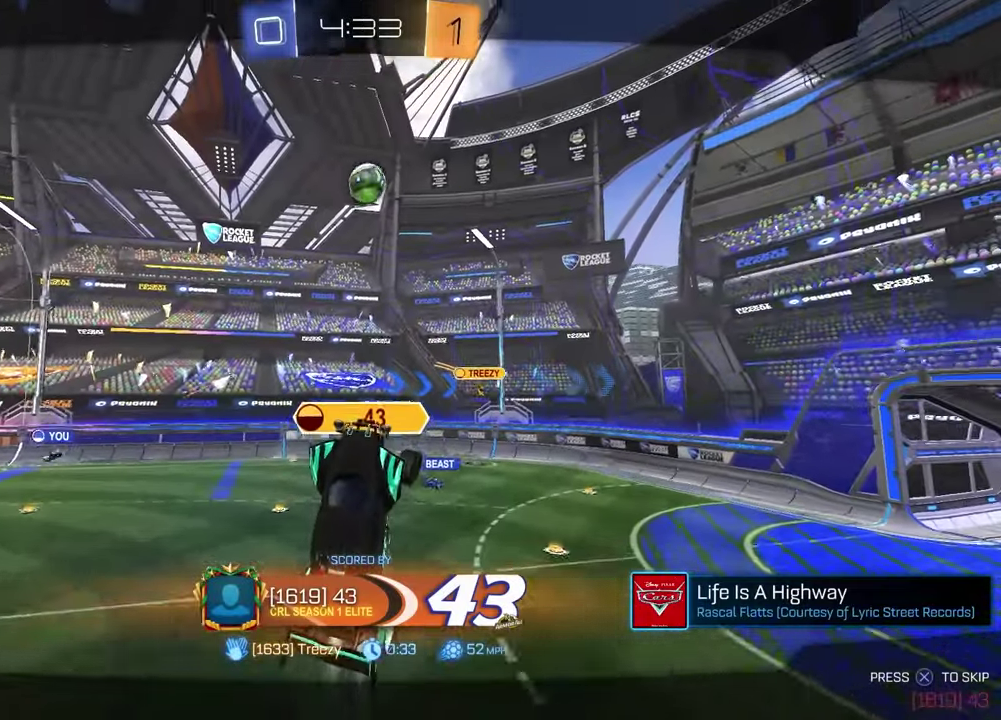
Gameplay with a controller (PlayStation layout); each line is a JSON object with the inputs held at the frame after it. "events" lists button and stick changes between this image and that frame as [ms after this image, input, new state], when the widget could be followed in between.
{"buttons": [], "left_stick": "center", "right_stick": "center", "events": []}
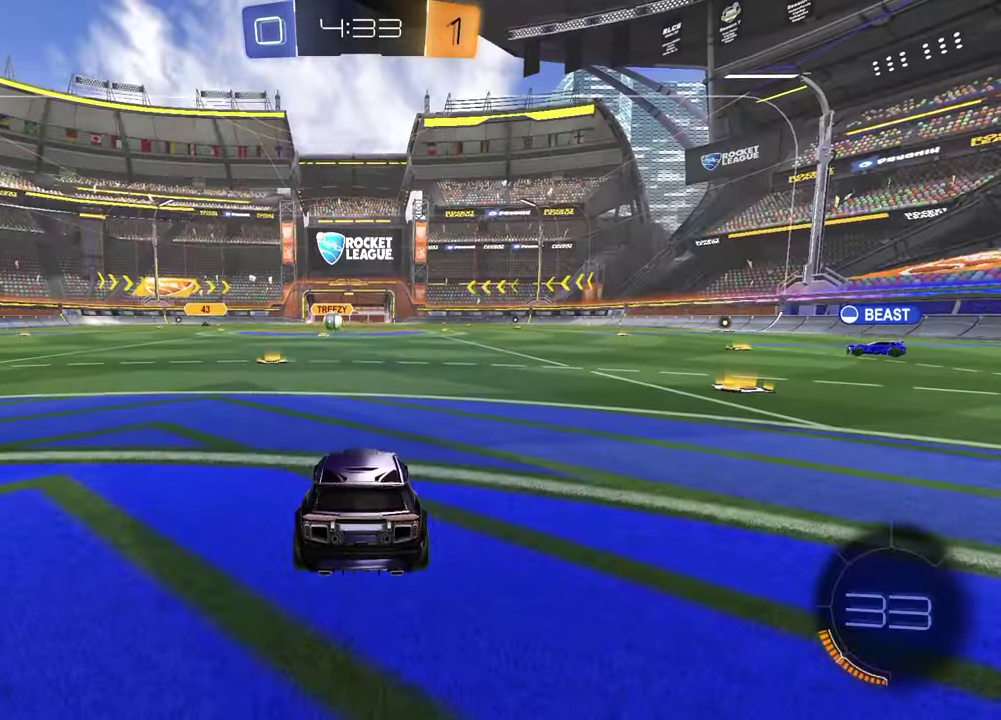
{"buttons": ["SELECT"], "left_stick": "center", "right_stick": "center", "events": [[333, "SELECT", "down"]]}
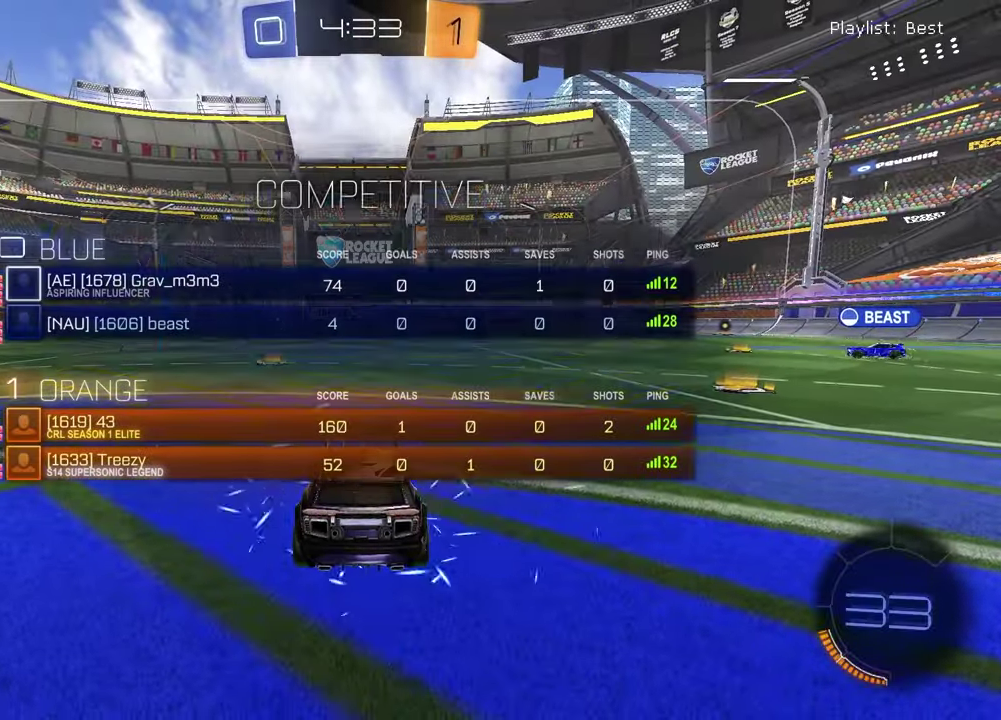
{"buttons": ["TRIANGLE", "SELECT"], "left_stick": "center", "right_stick": "center", "events": [[450, "TRIANGLE", "down"]]}
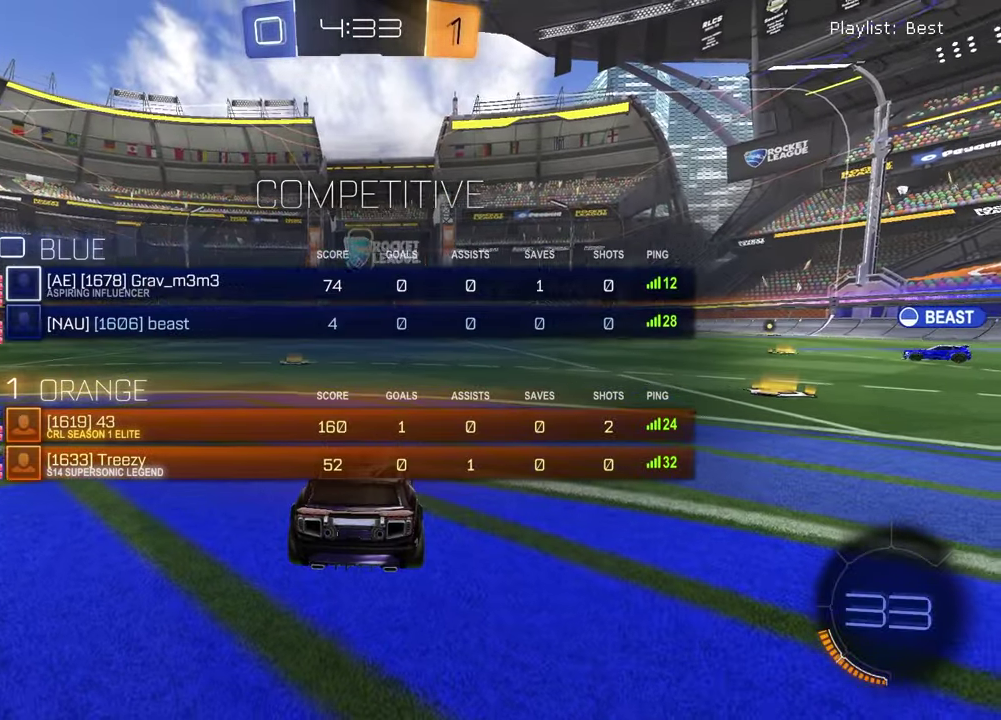
{"buttons": [], "left_stick": "left", "right_stick": "center", "events": [[50, "TRIANGLE", "up"], [67, "SELECT", "up"], [250, "left_stick", "left"], [333, "TRIANGLE", "down"], [350, "left_stick", "center"], [400, "left_stick", "right"], [417, "TRIANGLE", "up"], [500, "left_stick", "left"]]}
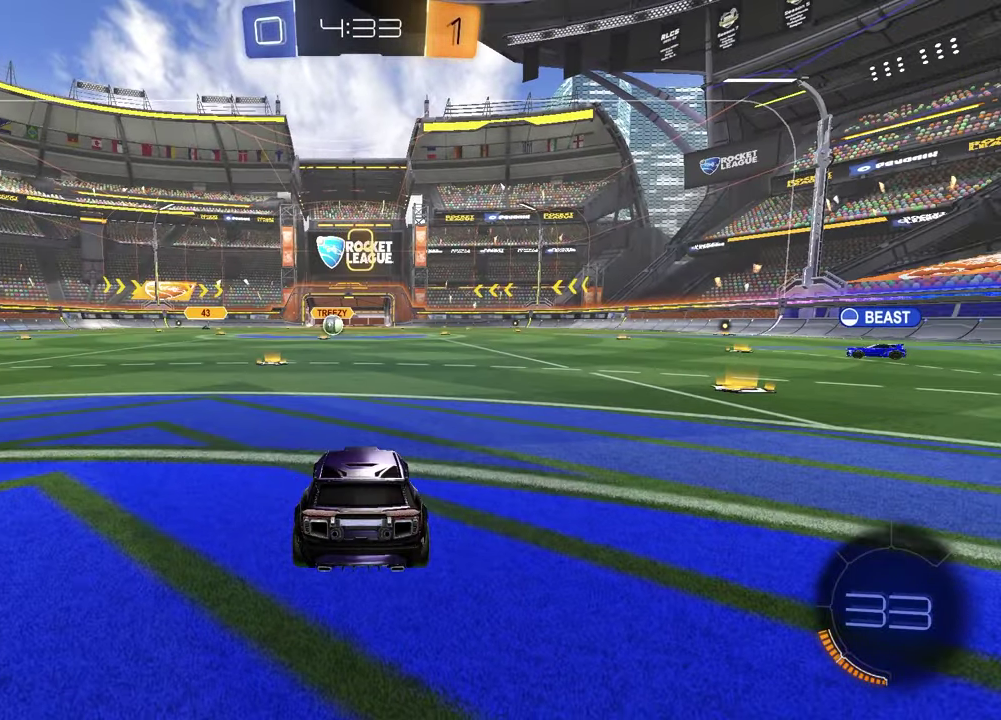
{"buttons": [], "left_stick": "left", "right_stick": "center", "events": [[117, "left_stick", "right"], [217, "left_stick", "center"], [267, "left_stick", "left"], [300, "right_stick", "up-right"], [367, "left_stick", "center"], [467, "right_stick", "center"], [483, "left_stick", "left"]]}
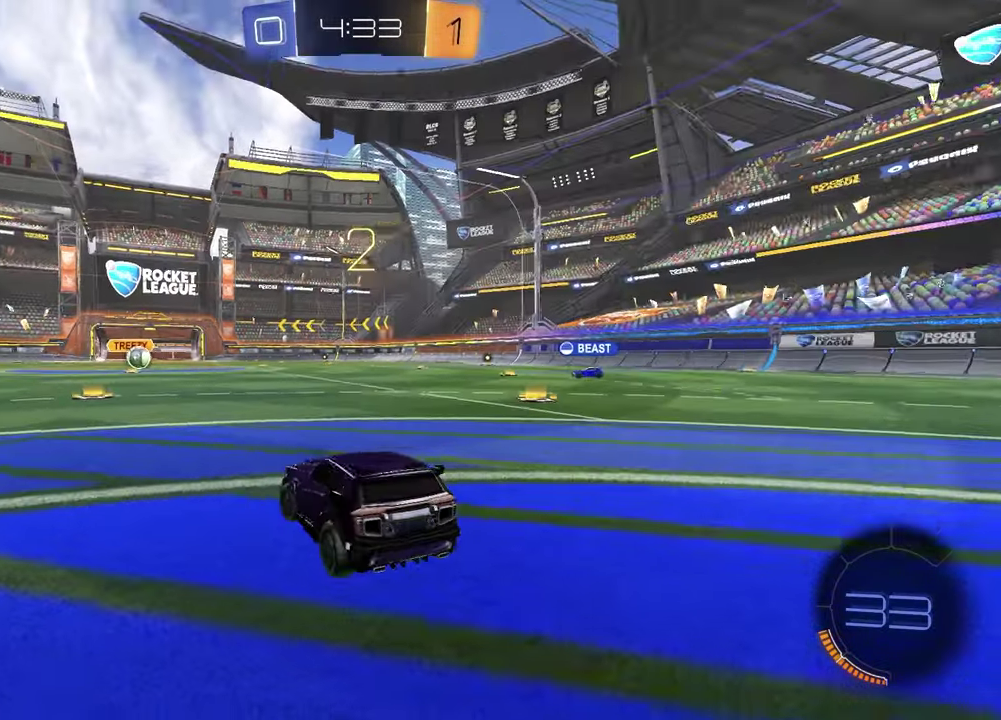
{"buttons": [], "left_stick": "center", "right_stick": "center", "events": [[150, "left_stick", "right"], [250, "left_stick", "left"], [367, "left_stick", "right"], [467, "left_stick", "center"]]}
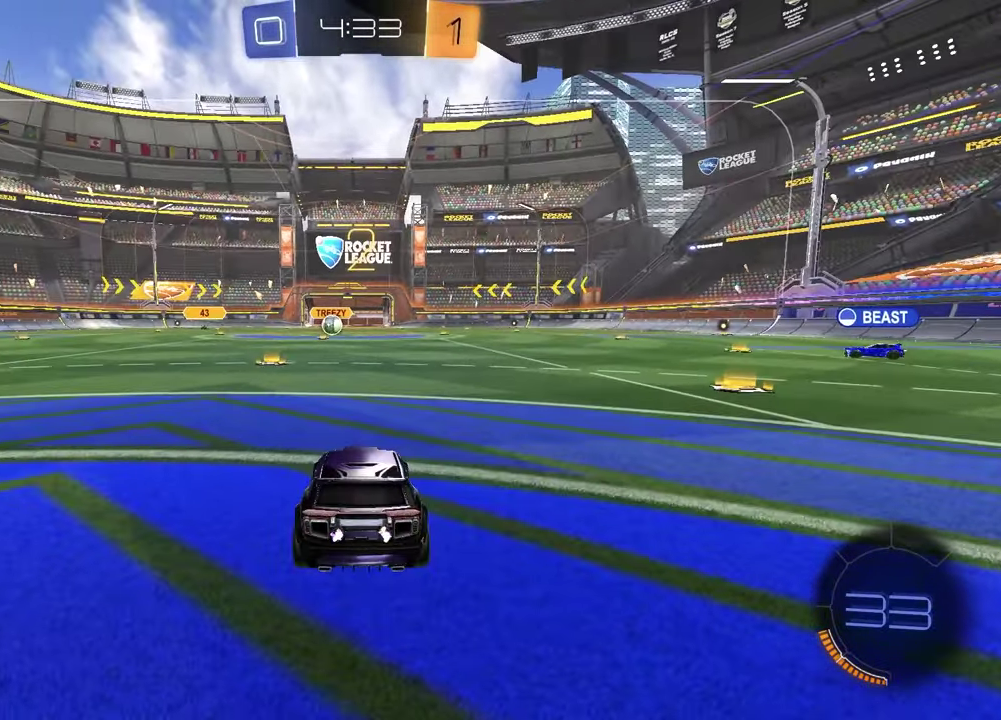
{"buttons": [], "left_stick": "center", "right_stick": "center"}
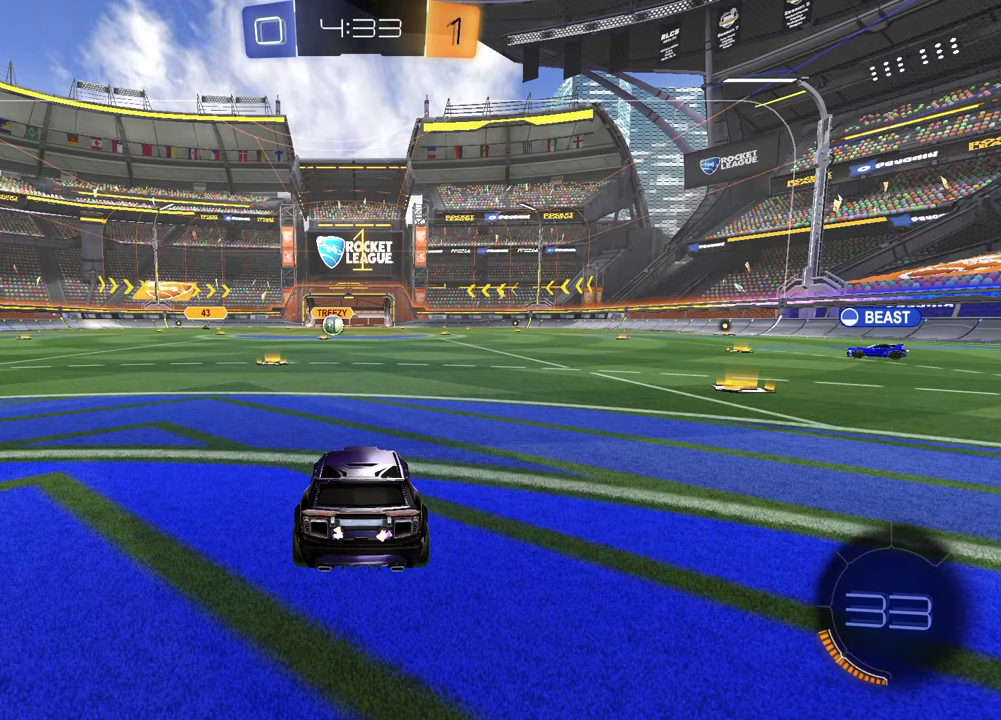
{"buttons": ["TRIANGLE", "R1", "R2"], "left_stick": "center", "right_stick": "center"}
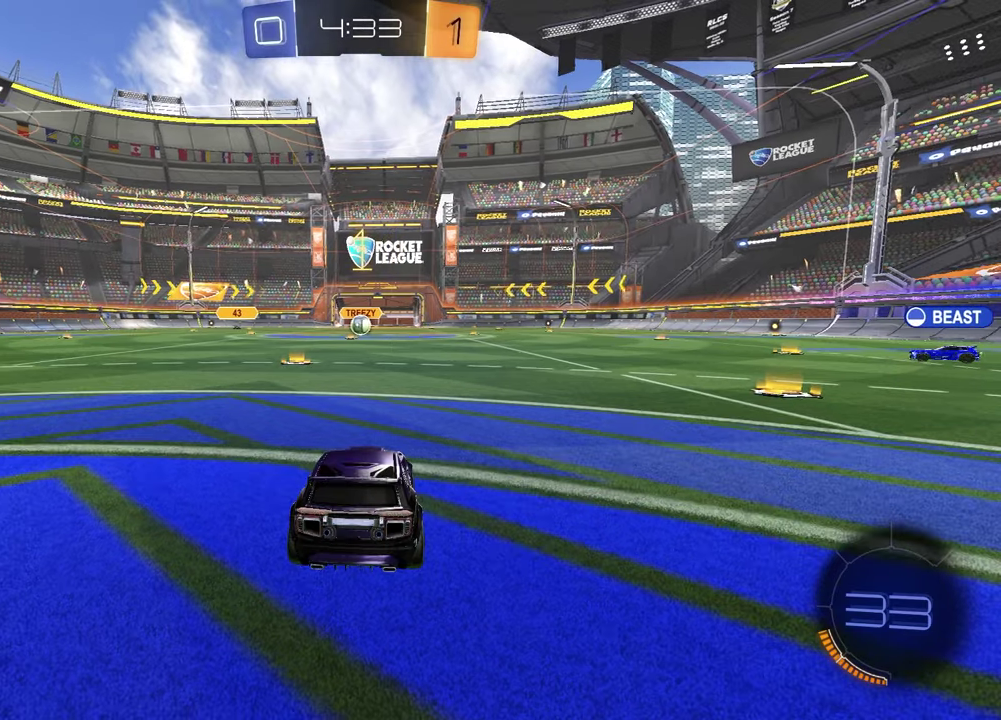
{"buttons": ["CROSS", "R1", "R2"], "left_stick": "up-left", "right_stick": "center", "events": [[83, "TRIANGLE", "up"], [300, "left_stick", "up-right"], [350, "CROSS", "down"], [433, "CROSS", "up"], [450, "left_stick", "up-left"], [483, "CROSS", "down"]]}
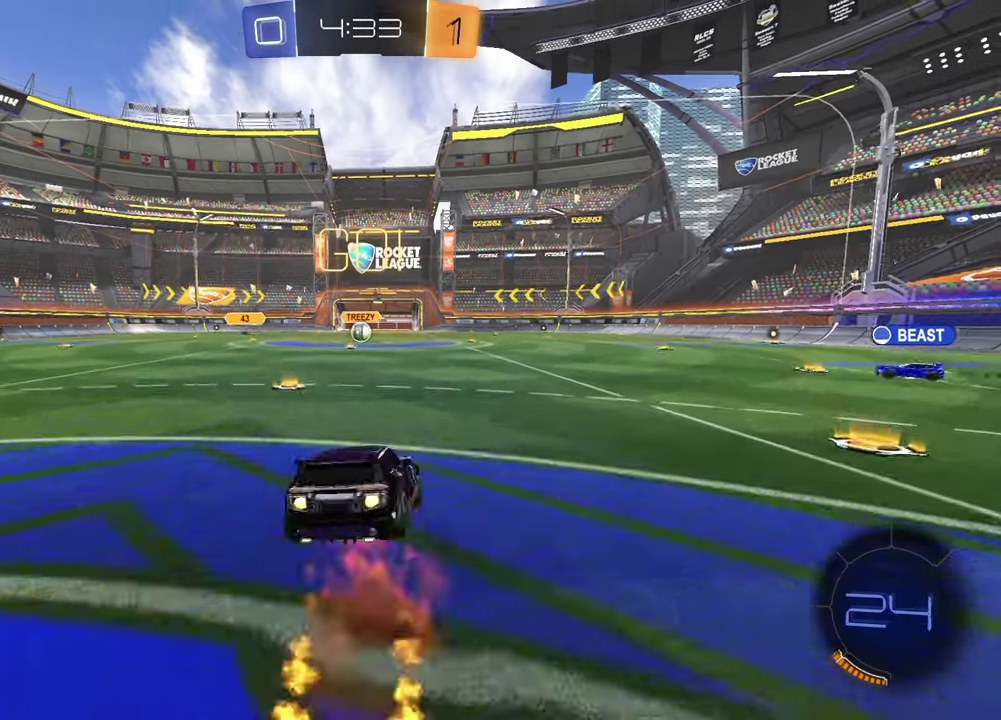
{"buttons": ["L1", "R2"], "left_stick": "down", "right_stick": "center"}
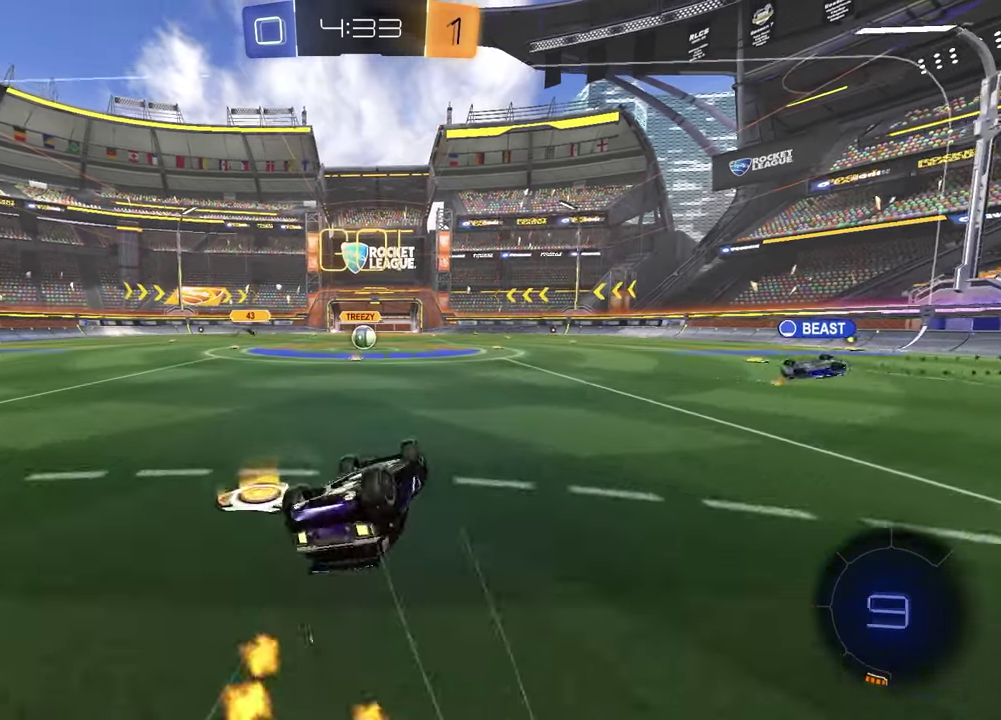
{"buttons": ["R2"], "left_stick": "center", "right_stick": "center", "events": [[33, "left_stick", "down-left"], [317, "L1", "up"], [367, "left_stick", "center"]]}
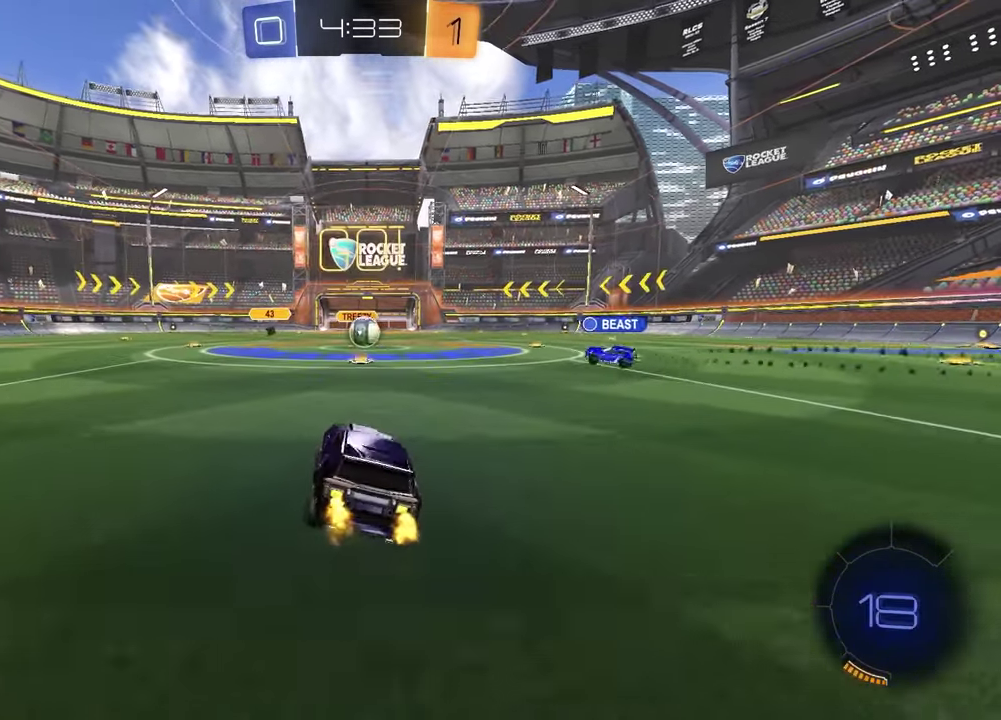
{"buttons": ["R2"], "left_stick": "center", "right_stick": "center", "events": [[83, "R2", "up"], [417, "R2", "down"]]}
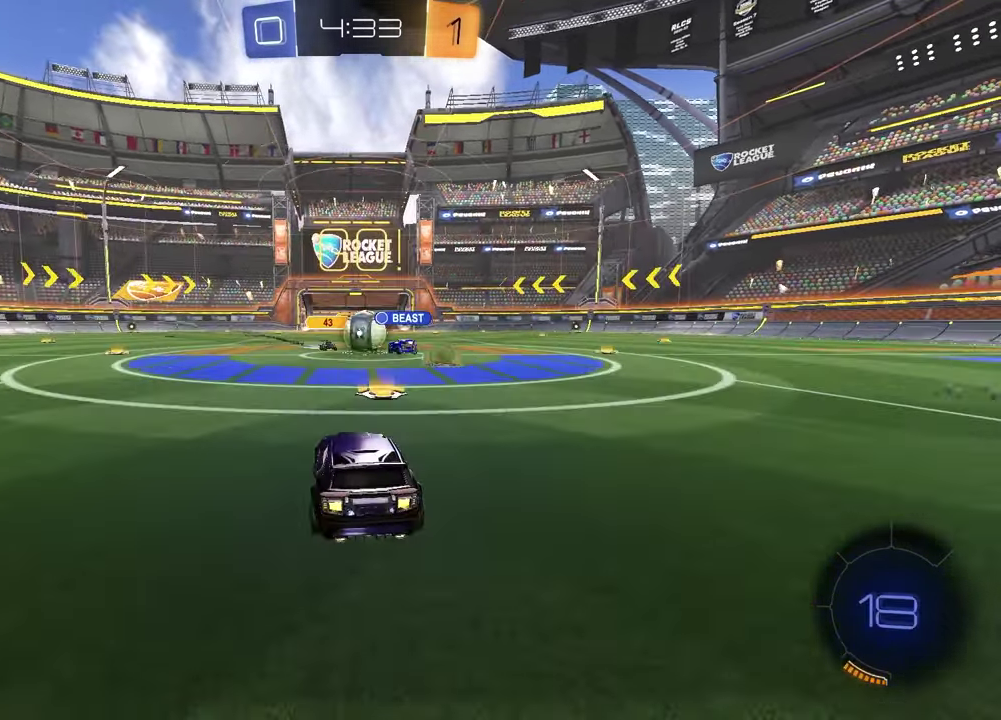
{"buttons": ["R1", "R2"], "left_stick": "right", "right_stick": "center", "events": [[50, "left_stick", "up-right"], [167, "left_stick", "left"], [367, "left_stick", "right"], [467, "R1", "down"]]}
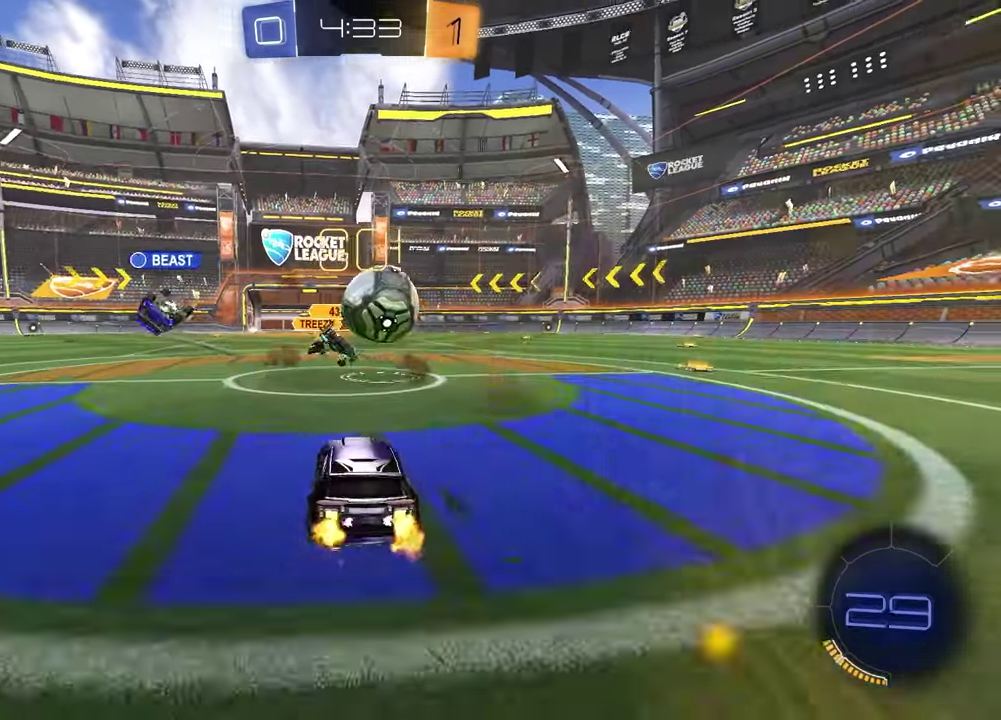
{"buttons": ["R1", "R2"], "left_stick": "down-left", "right_stick": "center", "events": [[67, "CROSS", "down"], [183, "CROSS", "up"], [200, "left_stick", "up-right"], [233, "CROSS", "down"], [317, "left_stick", "right"], [400, "CROSS", "up"], [433, "left_stick", "down"], [500, "left_stick", "down-left"]]}
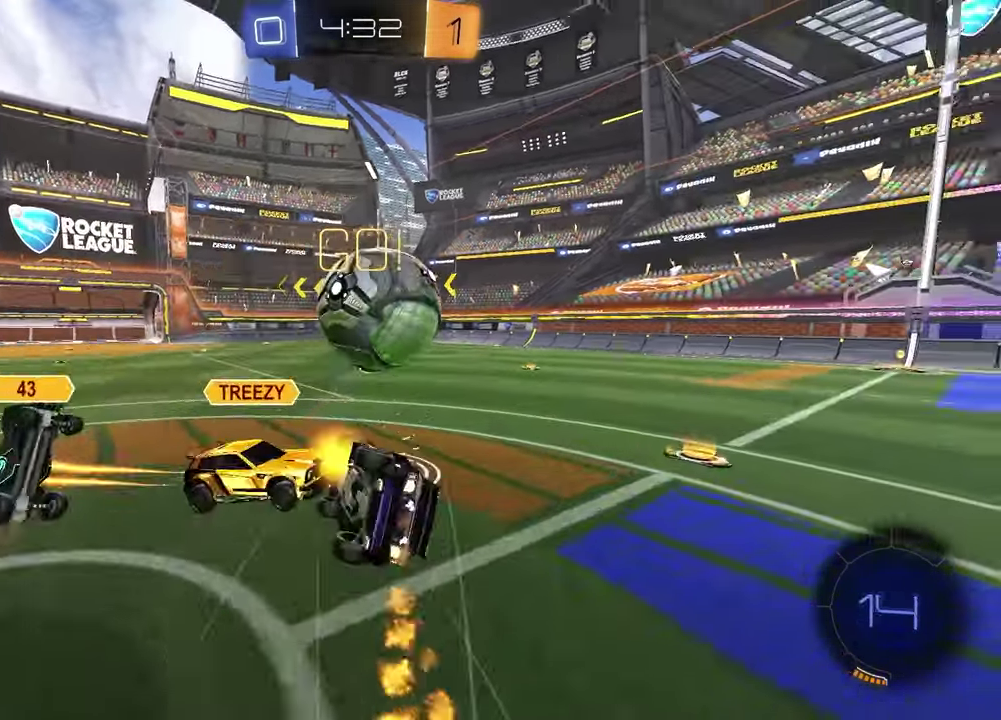
{"buttons": [], "left_stick": "center", "right_stick": "center", "events": [[50, "TRIANGLE", "down"], [150, "TRIANGLE", "up"], [167, "R1", "up"], [167, "SQUARE", "down"], [300, "left_stick", "center"], [450, "R2", "up"], [467, "SQUARE", "up"]]}
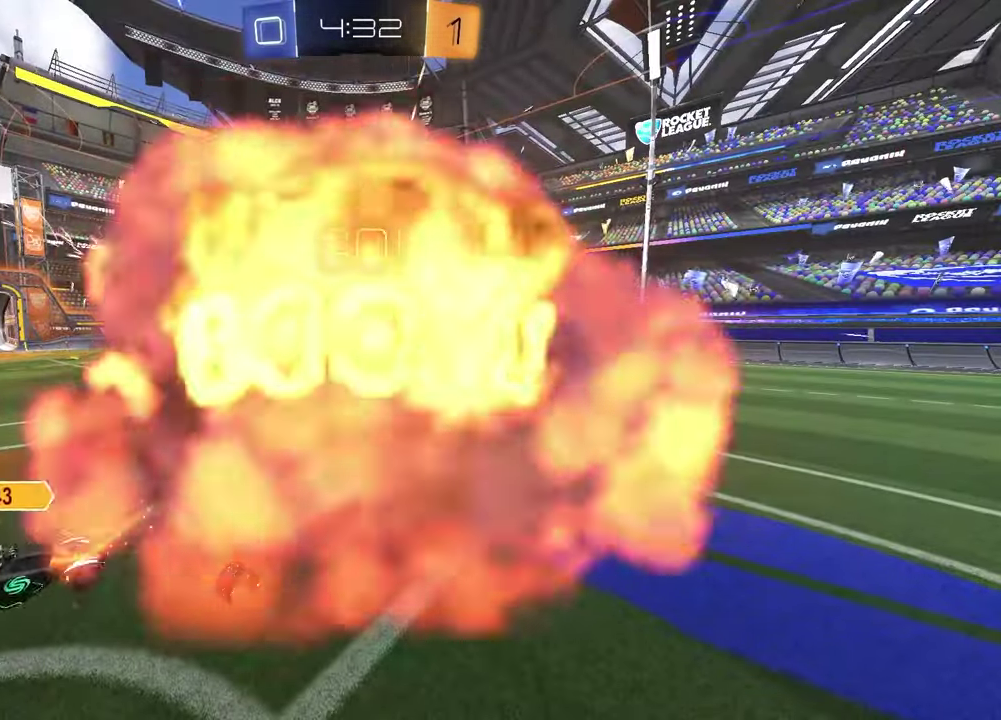
{"buttons": [], "left_stick": "center", "right_stick": "center", "events": []}
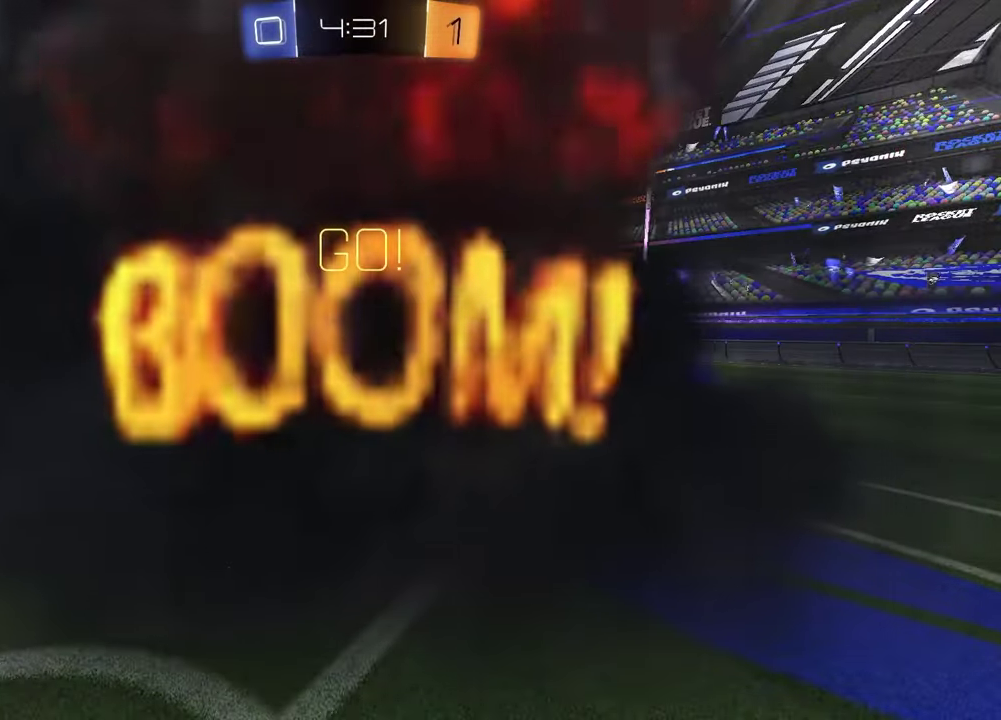
{"buttons": [], "left_stick": "center", "right_stick": "center", "events": []}
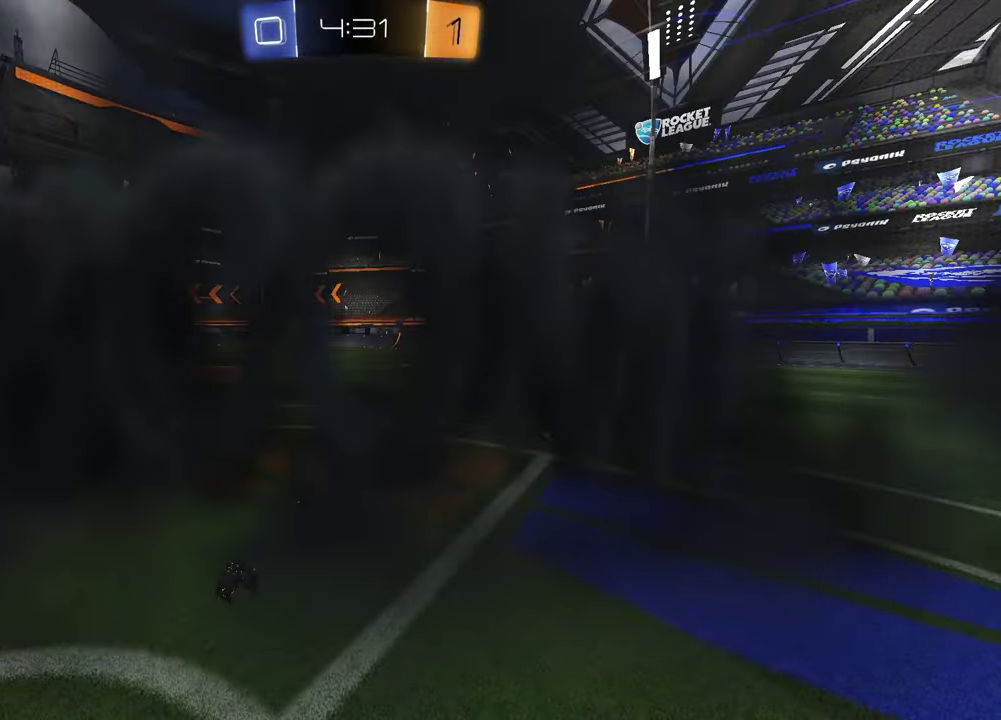
{"buttons": [], "left_stick": "center", "right_stick": "center", "events": []}
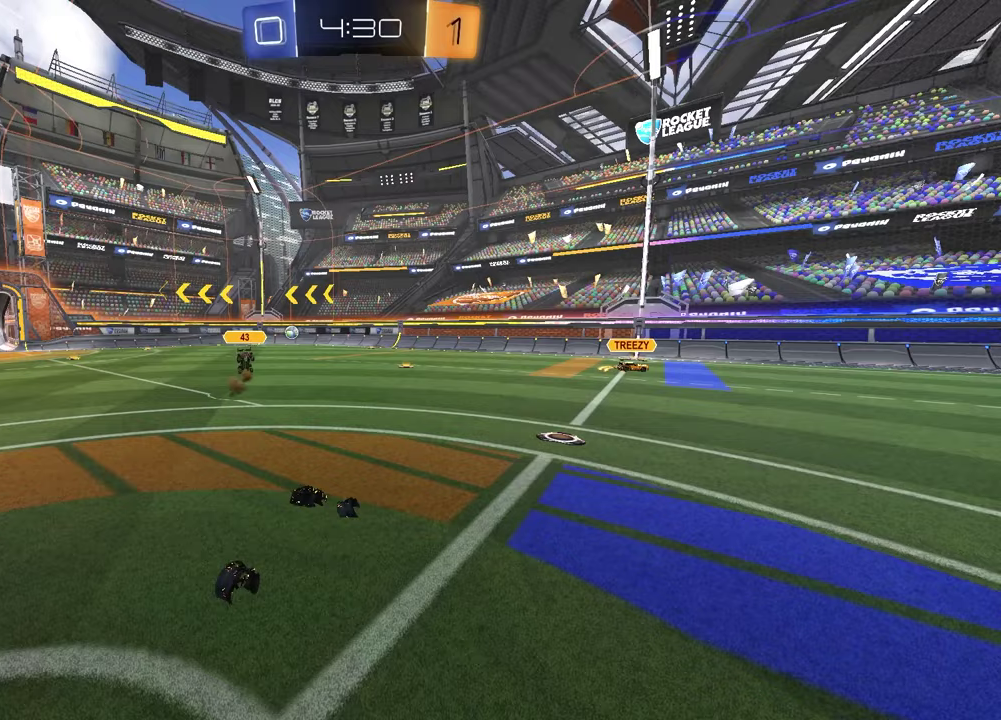
{"buttons": [], "left_stick": "center", "right_stick": "center", "events": []}
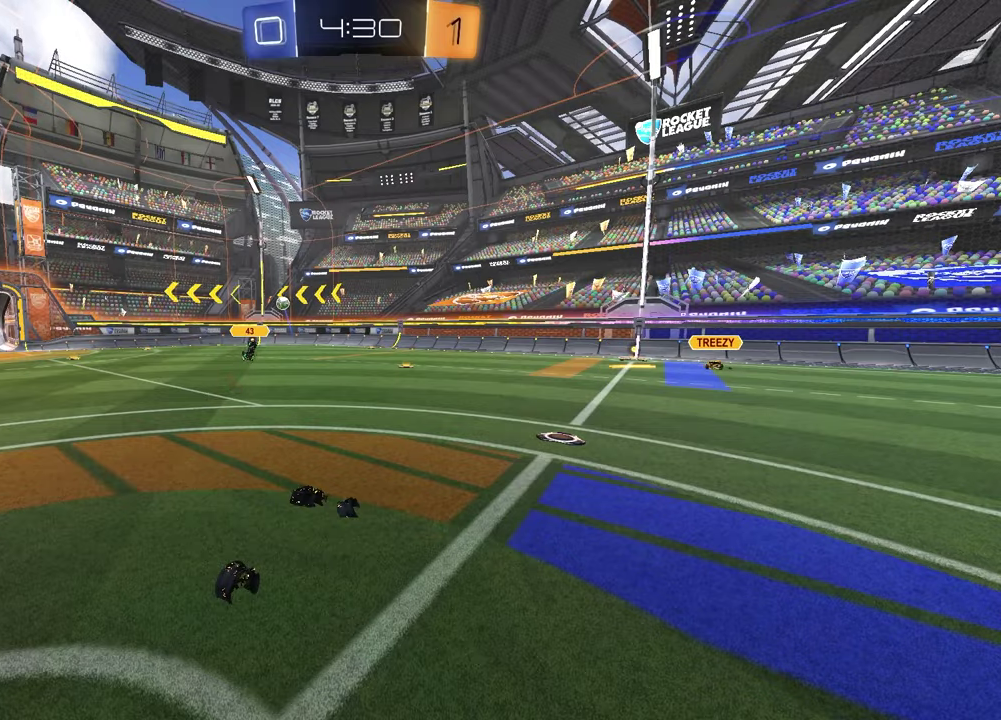
{"buttons": ["R2"], "left_stick": "right", "right_stick": "center", "events": [[400, "R2", "down"], [450, "left_stick", "right"]]}
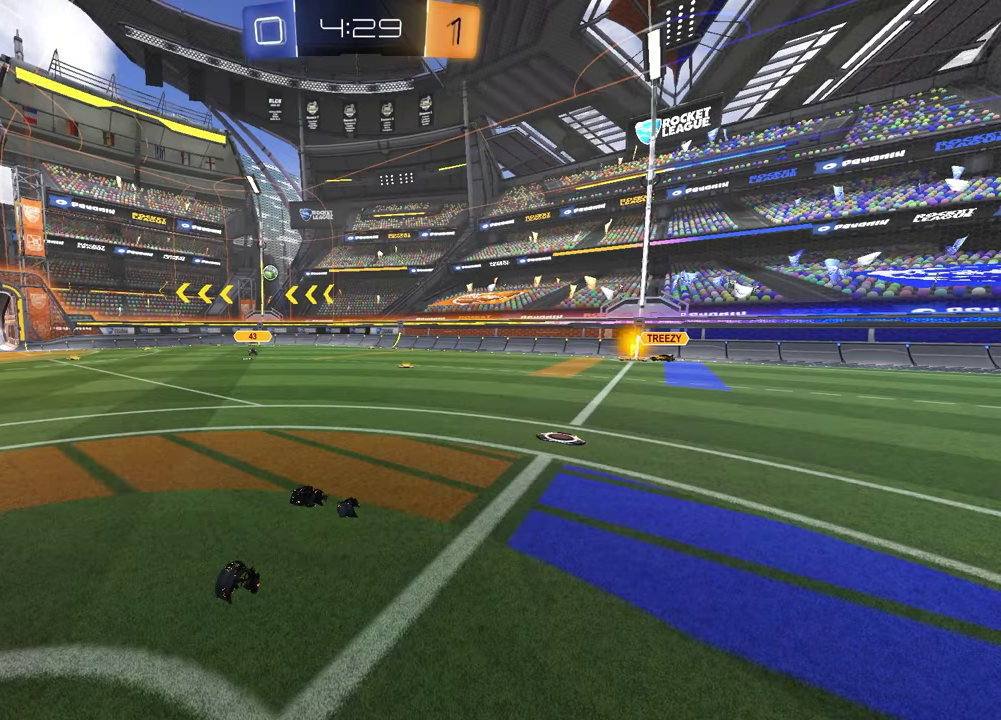
{"buttons": ["R2"], "left_stick": "right", "right_stick": "center", "events": [[17, "left_stick", "up-right"], [250, "left_stick", "center"], [333, "left_stick", "right"]]}
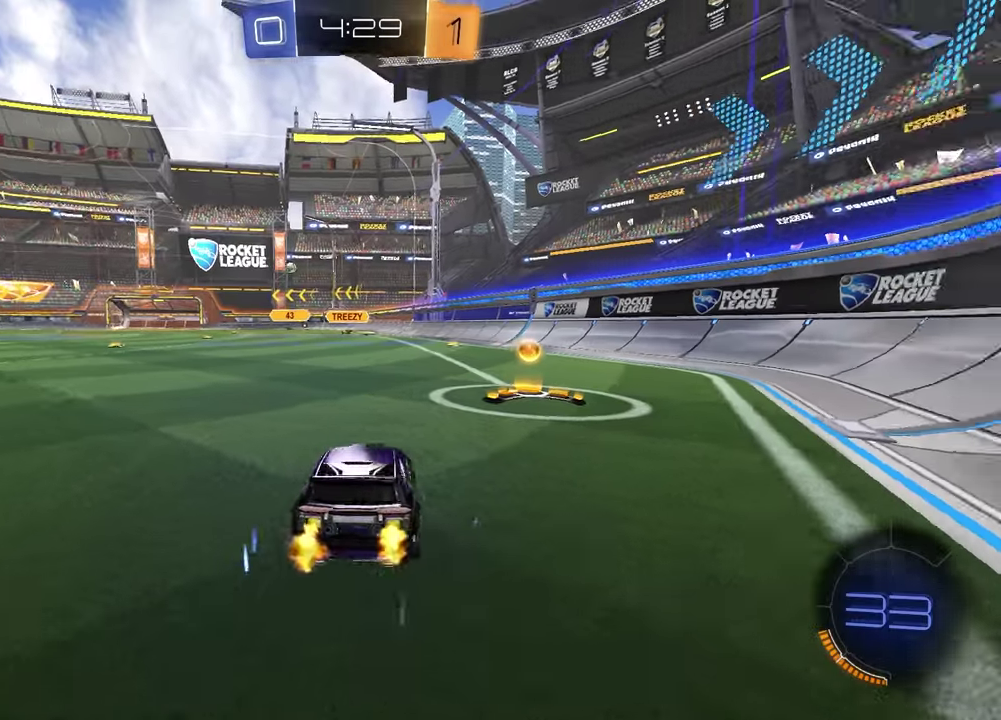
{"buttons": ["R2"], "left_stick": "left", "right_stick": "center", "events": [[33, "TRIANGLE", "down"], [83, "R1", "down"], [150, "TRIANGLE", "up"], [200, "left_stick", "center"], [283, "left_stick", "left"], [417, "R1", "up"]]}